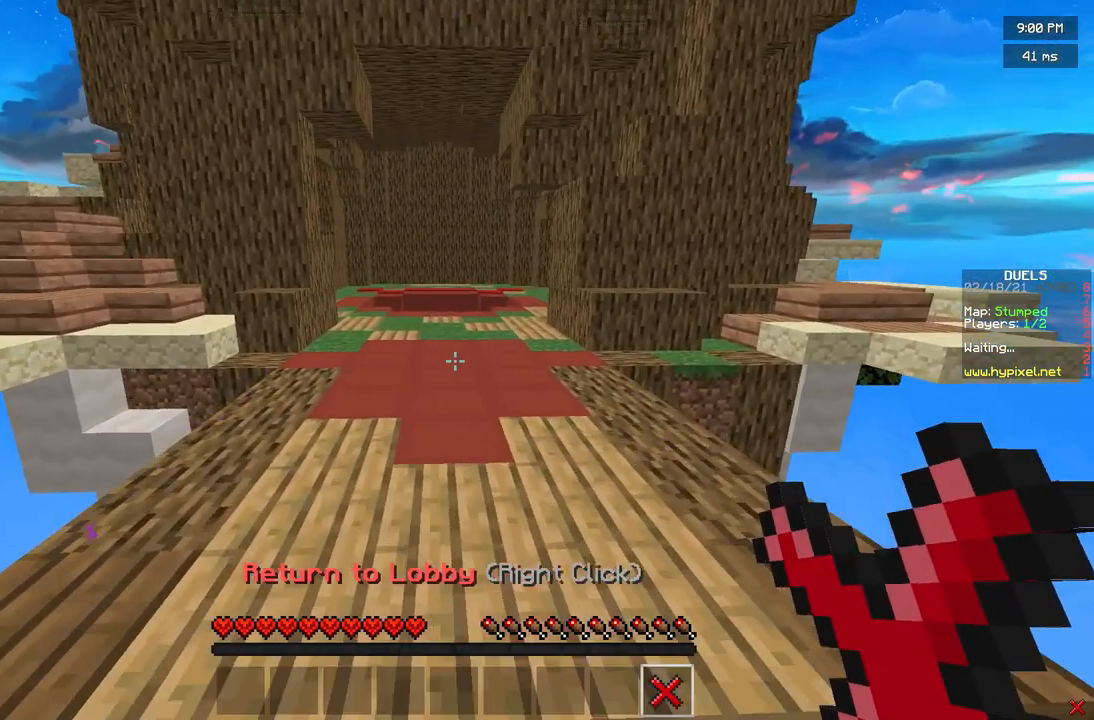
Gameplay with keyboard and mouse; each line is a JSON object with the keys and mouse buttons held at the frame after it. "events" lists presses ("down") and releases ("up") of "a", "d", "s", "w", "mouse_left" and "mouse_right" between this image and that frame as [ms after this image, input, new state], when the widget could be followed in between. "mouse_left", "mouse_right" = the "left", "right" buttons of the "mouse" list. No other keys are recorded. Fast repeated clicks can show as one long hold. Mouse movement is not recorded.
{"keys": [], "mouse": [], "events": [[292, "w", "up"]]}
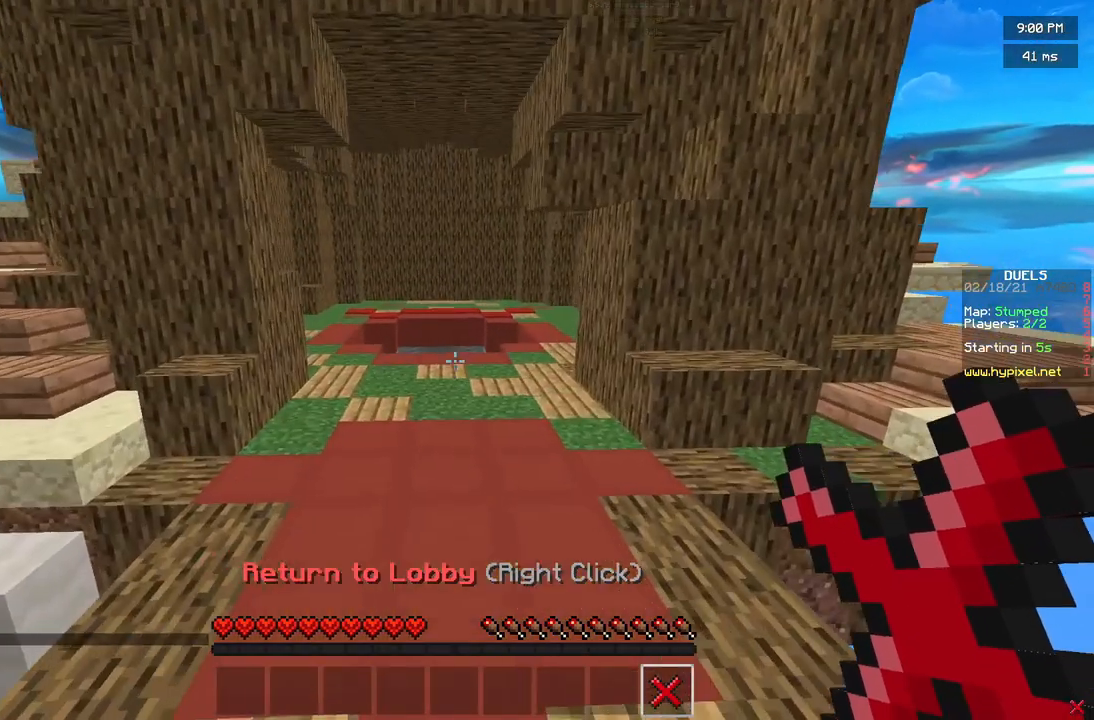
{"keys": [], "mouse": [], "events": []}
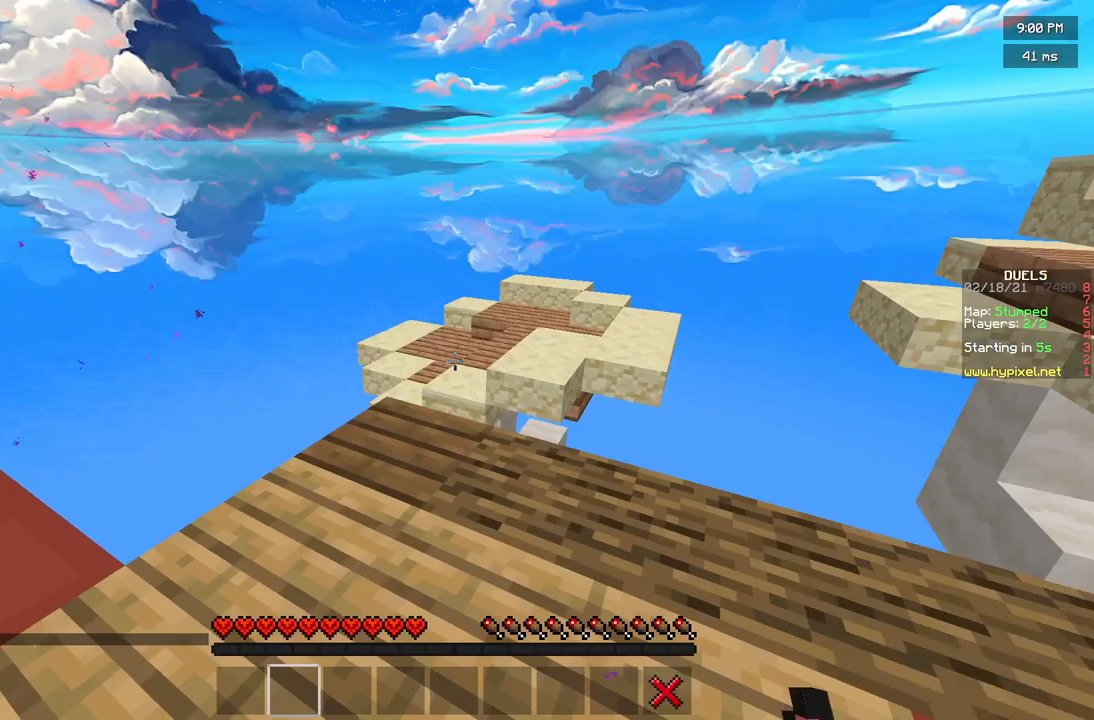
{"keys": [], "mouse": [], "events": []}
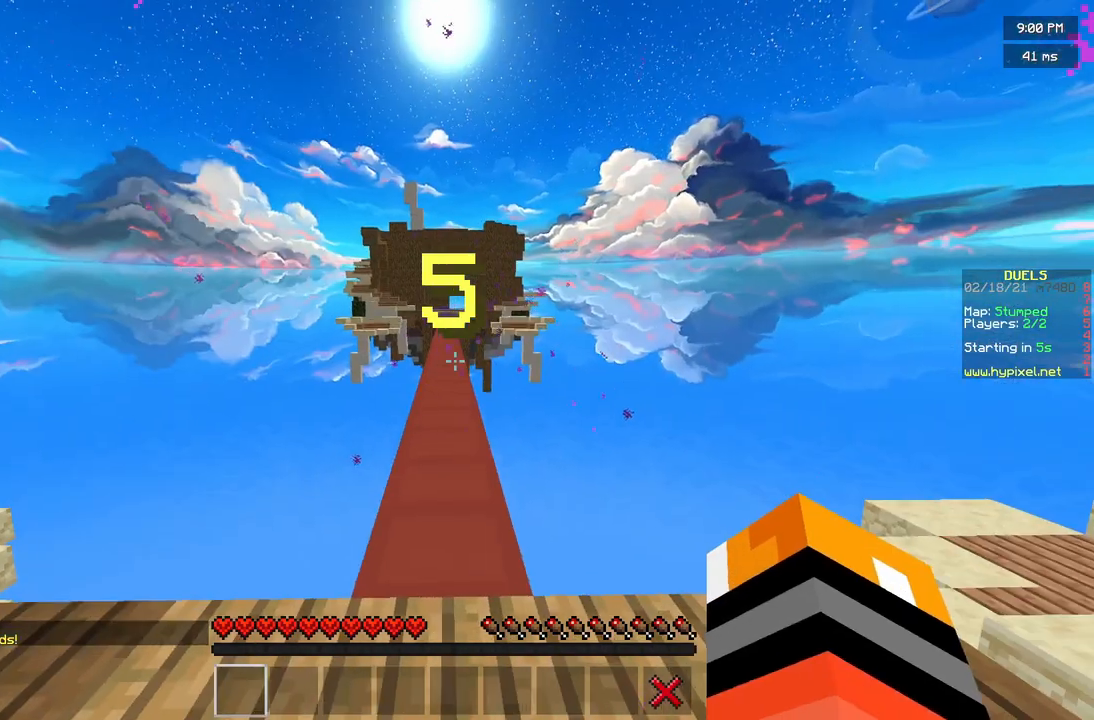
{"keys": [], "mouse": [], "events": []}
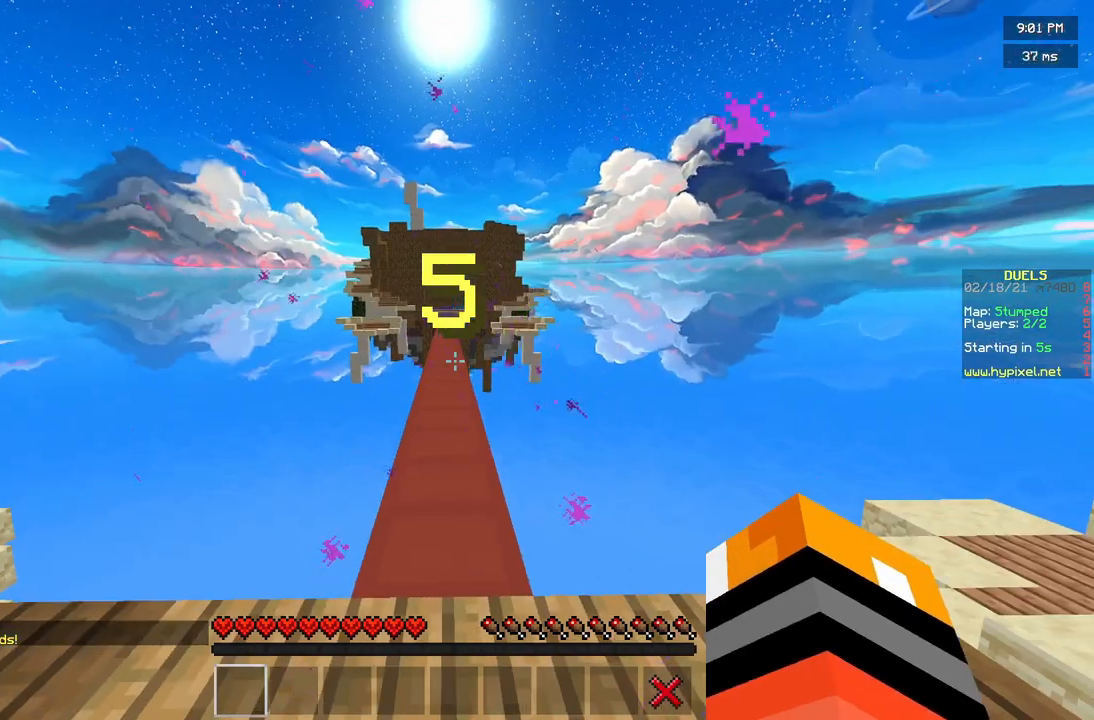
{"keys": [], "mouse": [], "events": []}
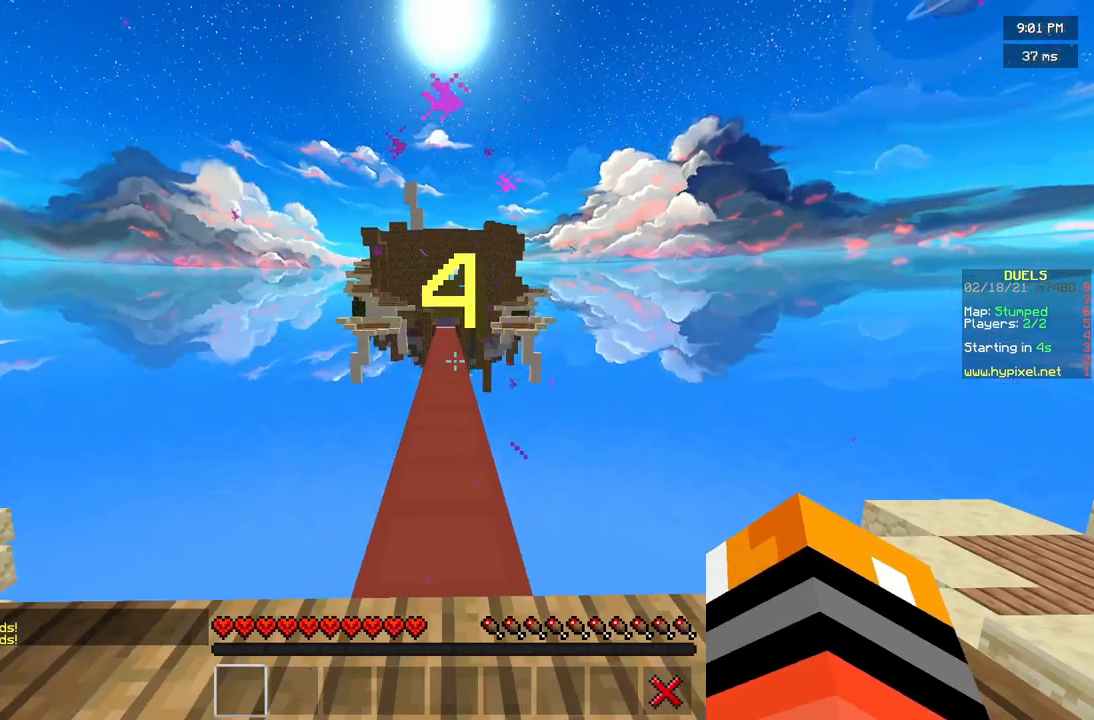
{"keys": [], "mouse": [], "events": []}
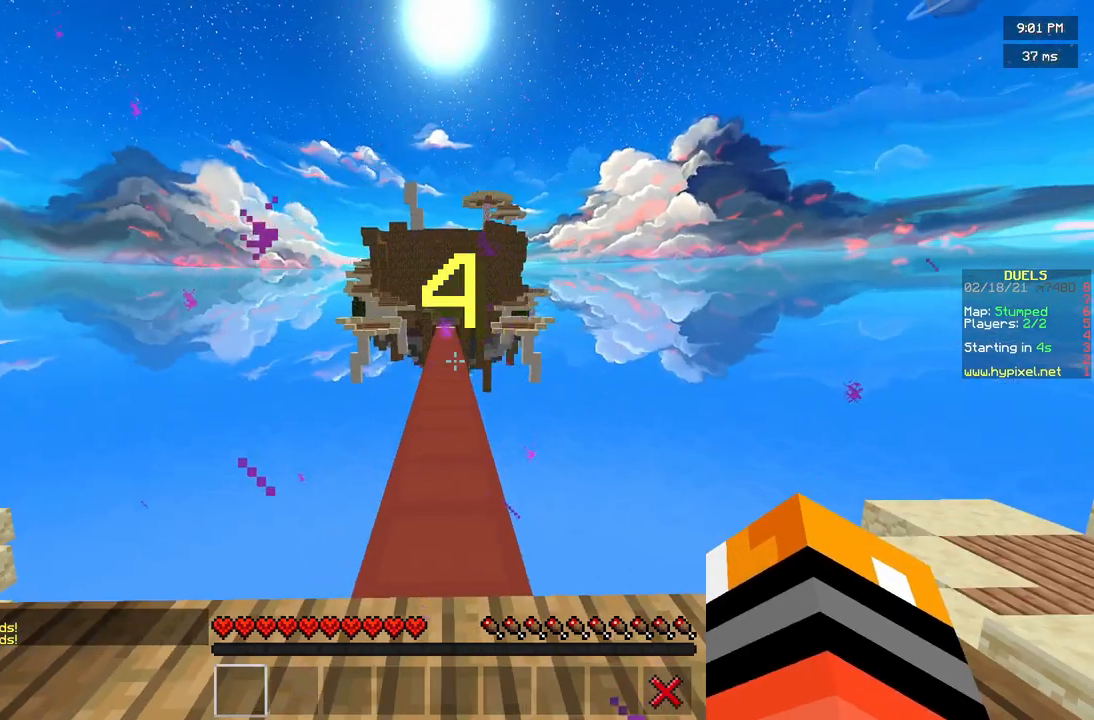
{"keys": [], "mouse": [], "events": []}
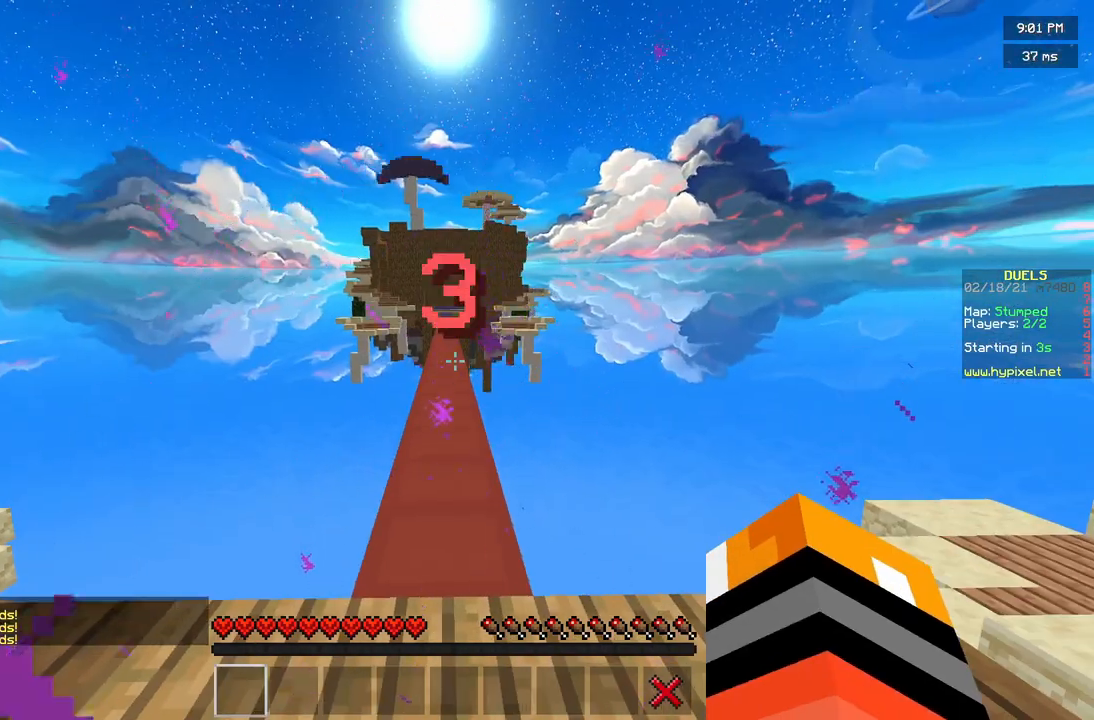
{"keys": [], "mouse": [], "events": []}
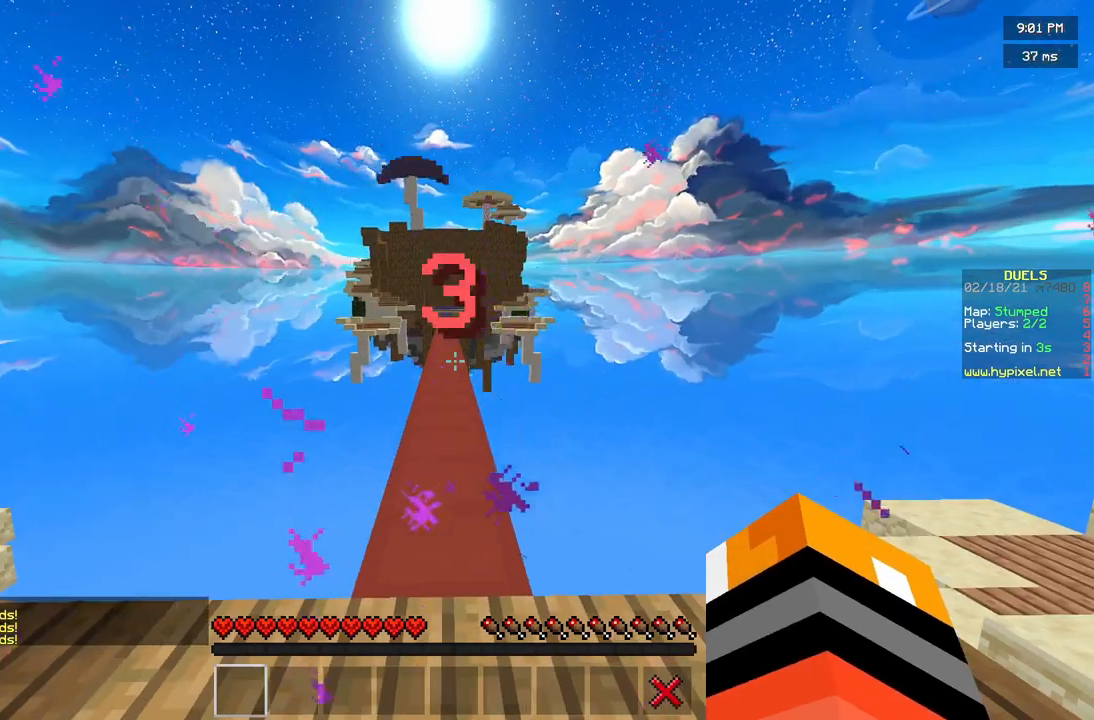
{"keys": ["w"], "mouse": [], "events": [[125, "w", "down"]]}
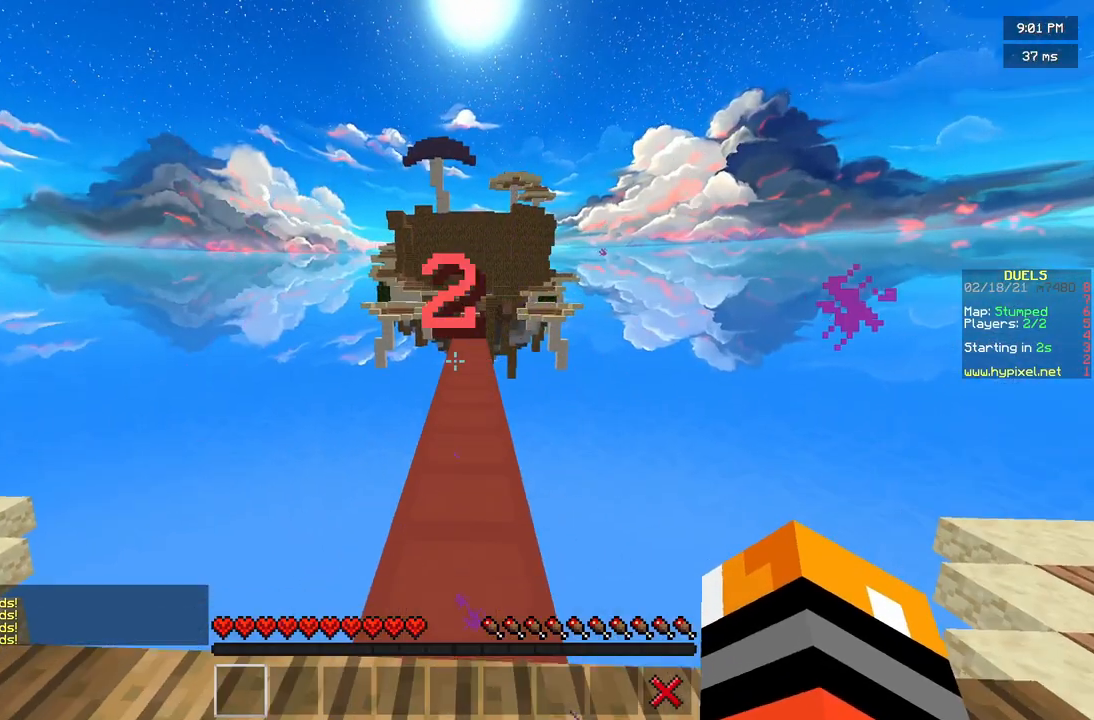
{"keys": [], "mouse": ["right"], "events": [[42, "w", "up"], [333, "mouse_left", "down"], [417, "mouse_right", "down"], [458, "mouse_left", "up"]]}
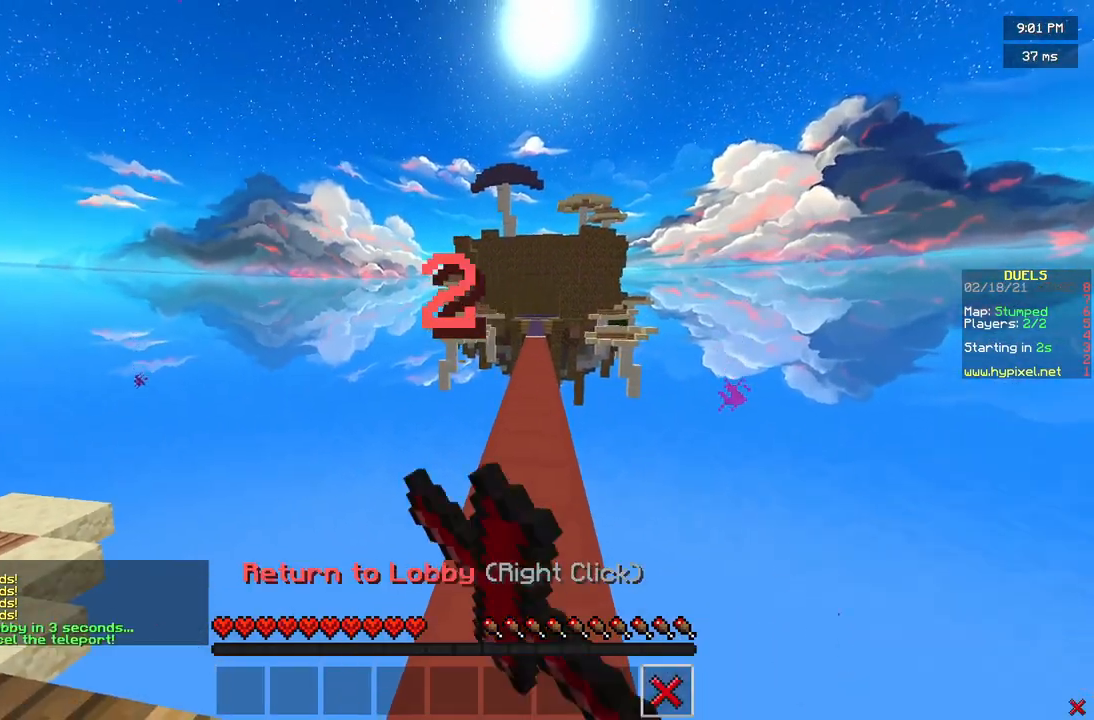
{"keys": [], "mouse": [], "events": [[42, "mouse_right", "up"]]}
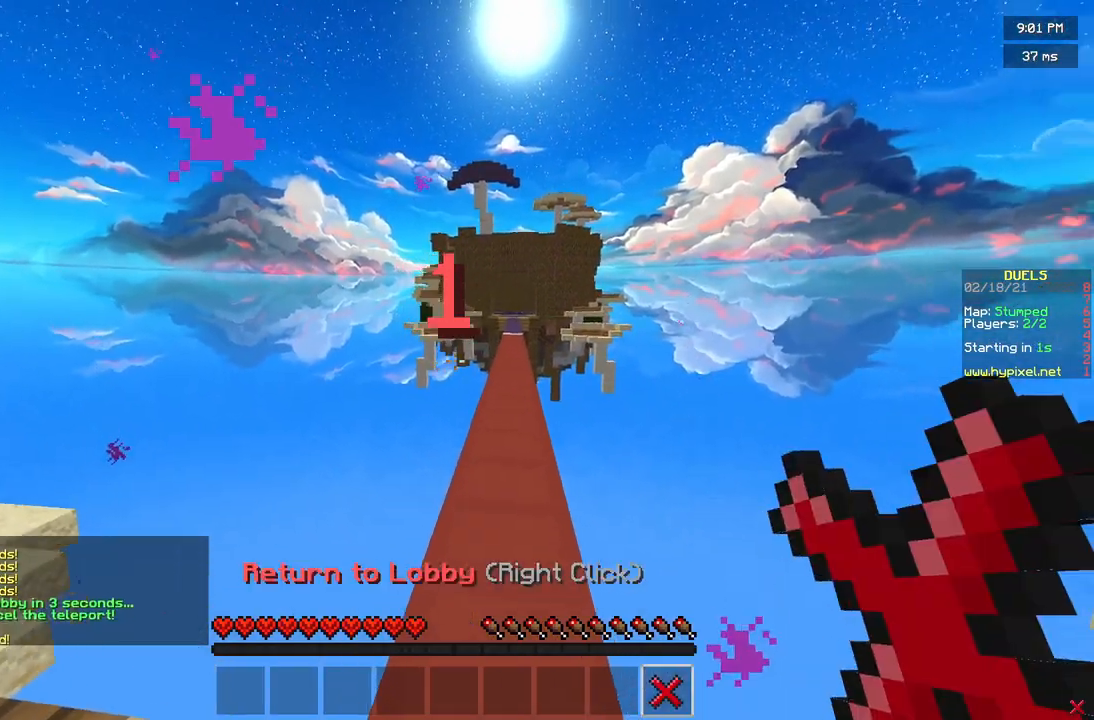
{"keys": ["w"], "mouse": [], "events": [[42, "w", "down"]]}
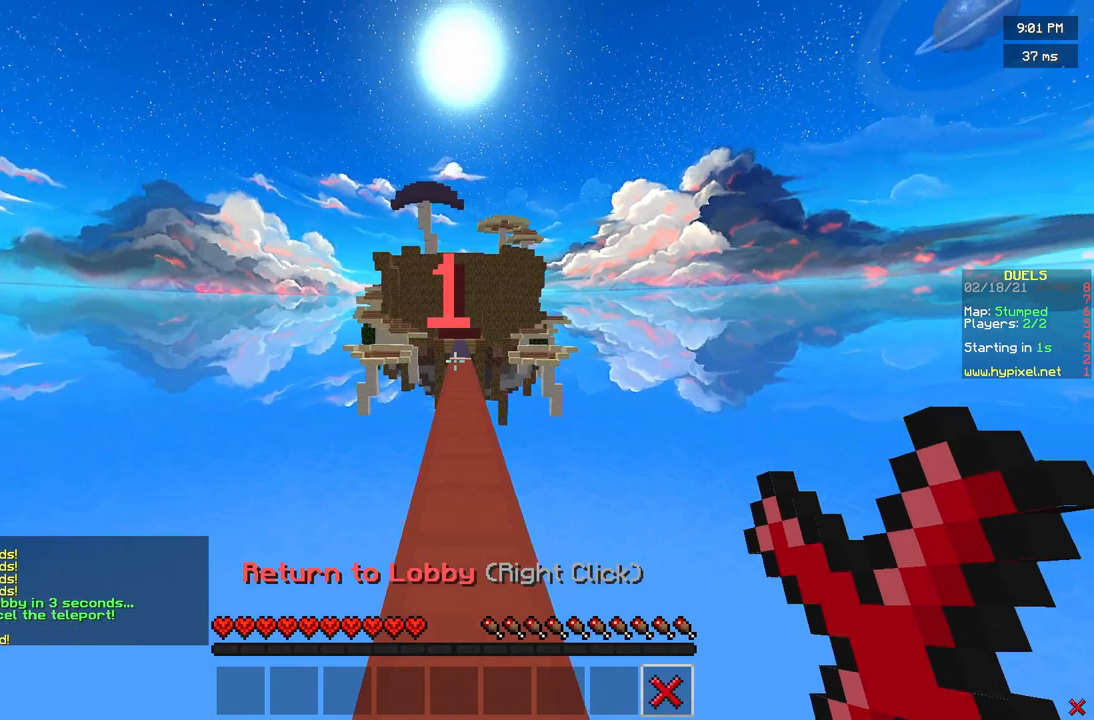
{"keys": [], "mouse": [], "events": [[500, "w", "up"]]}
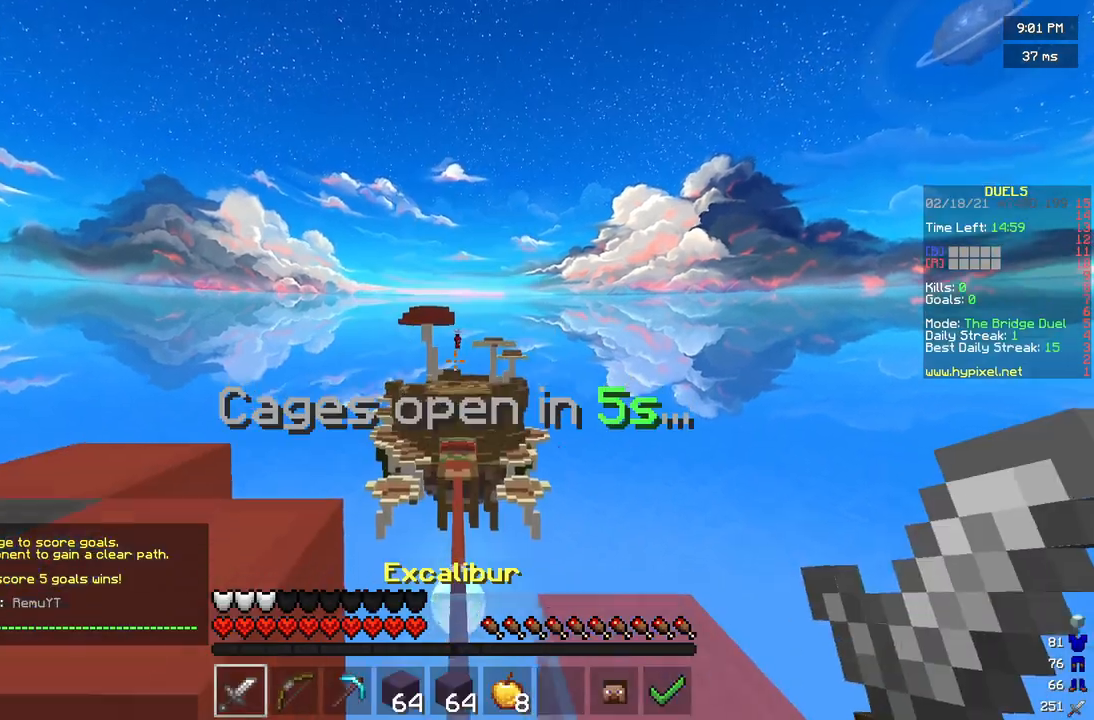
{"keys": ["w"], "mouse": ["left", "right"], "events": [[375, "mouse_left", "down"], [375, "mouse_right", "down"], [500, "w", "down"]]}
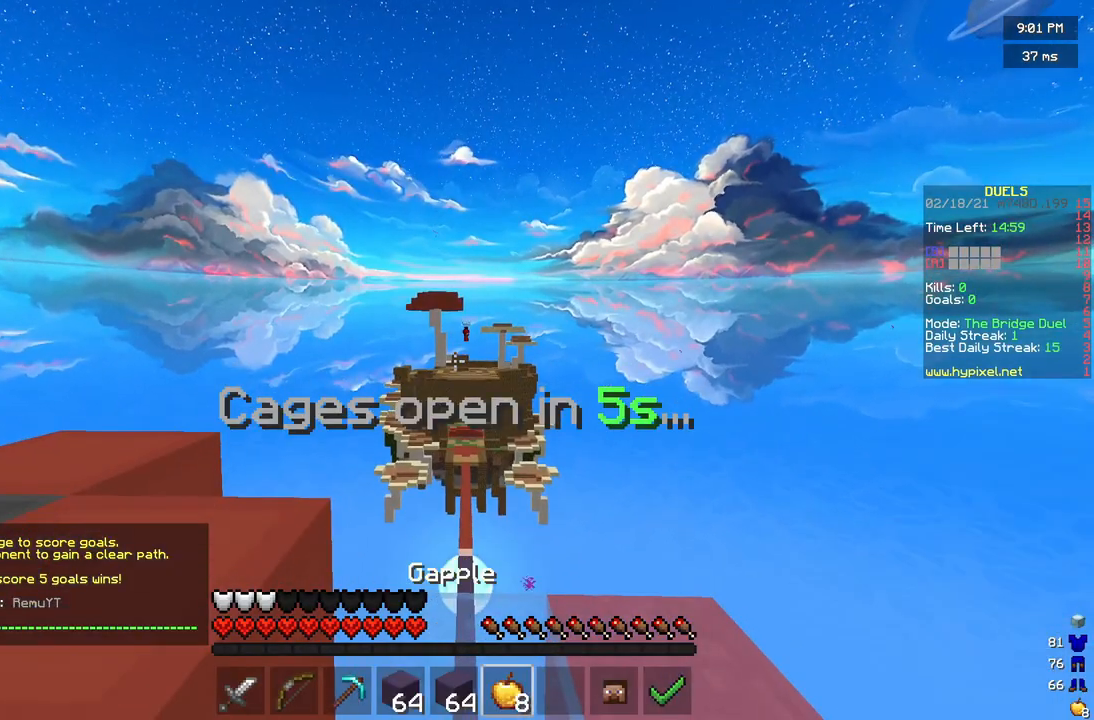
{"keys": ["w"], "mouse": ["left", "right"], "events": []}
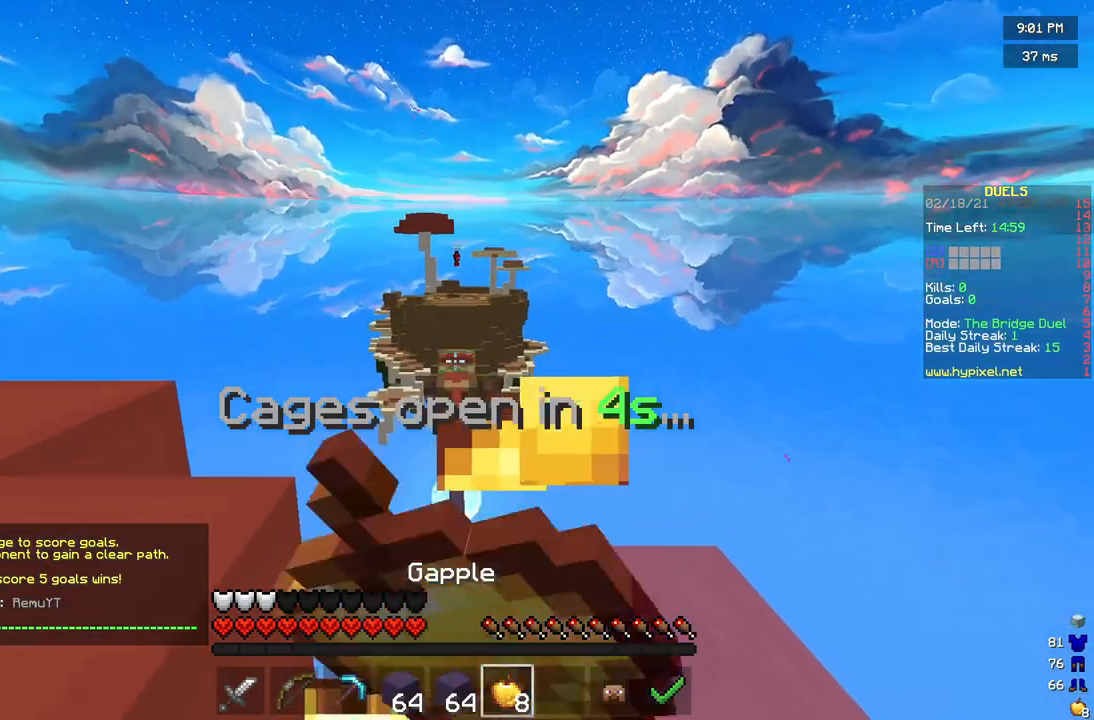
{"keys": ["w"], "mouse": ["left", "right"], "events": []}
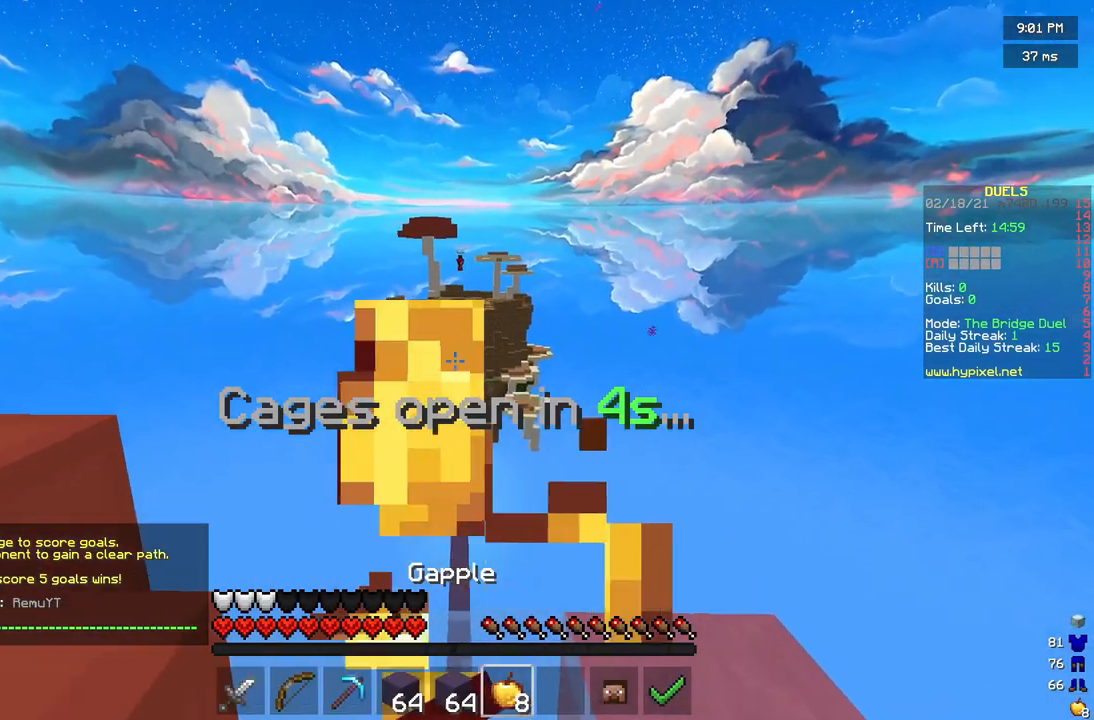
{"keys": [], "mouse": ["left", "right"], "events": [[292, "w", "up"]]}
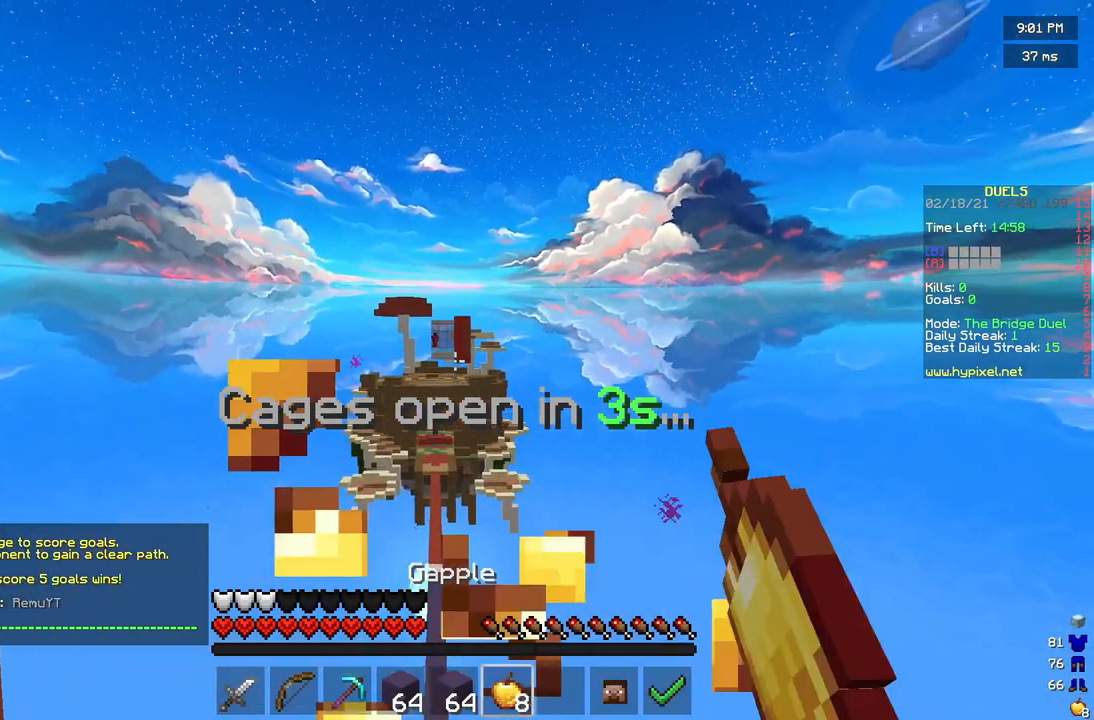
{"keys": [], "mouse": ["right"], "events": [[292, "mouse_right", "up"], [333, "mouse_left", "up"], [417, "mouse_right", "down"]]}
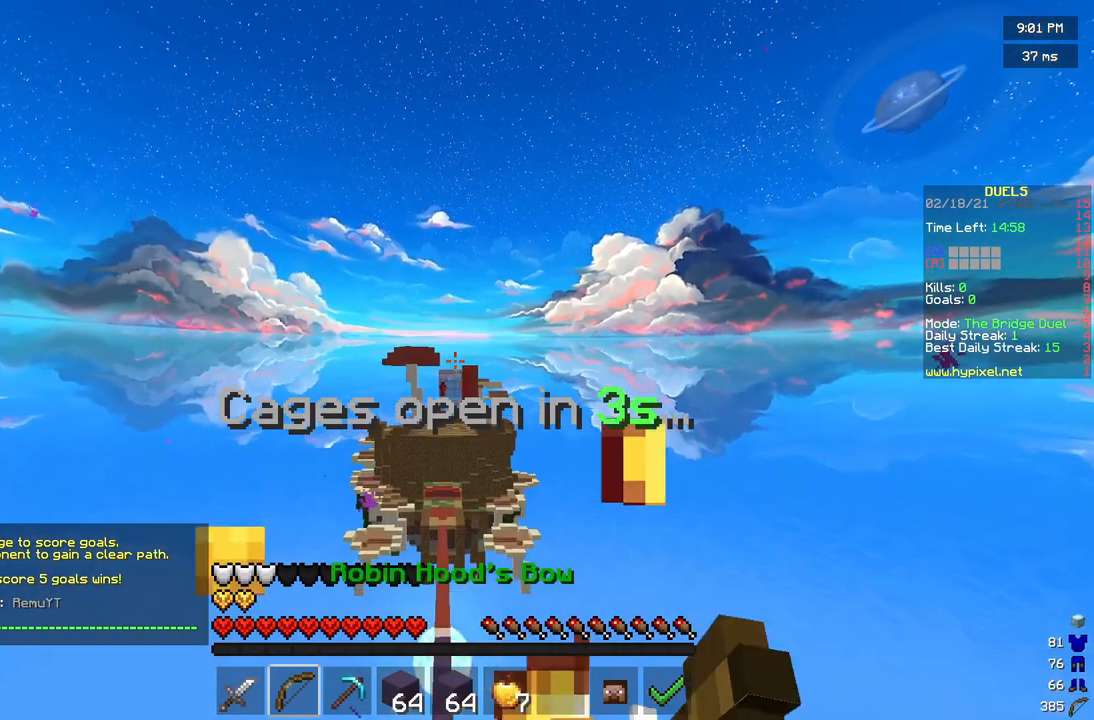
{"keys": [], "mouse": ["left", "right"], "events": [[167, "mouse_left", "down"]]}
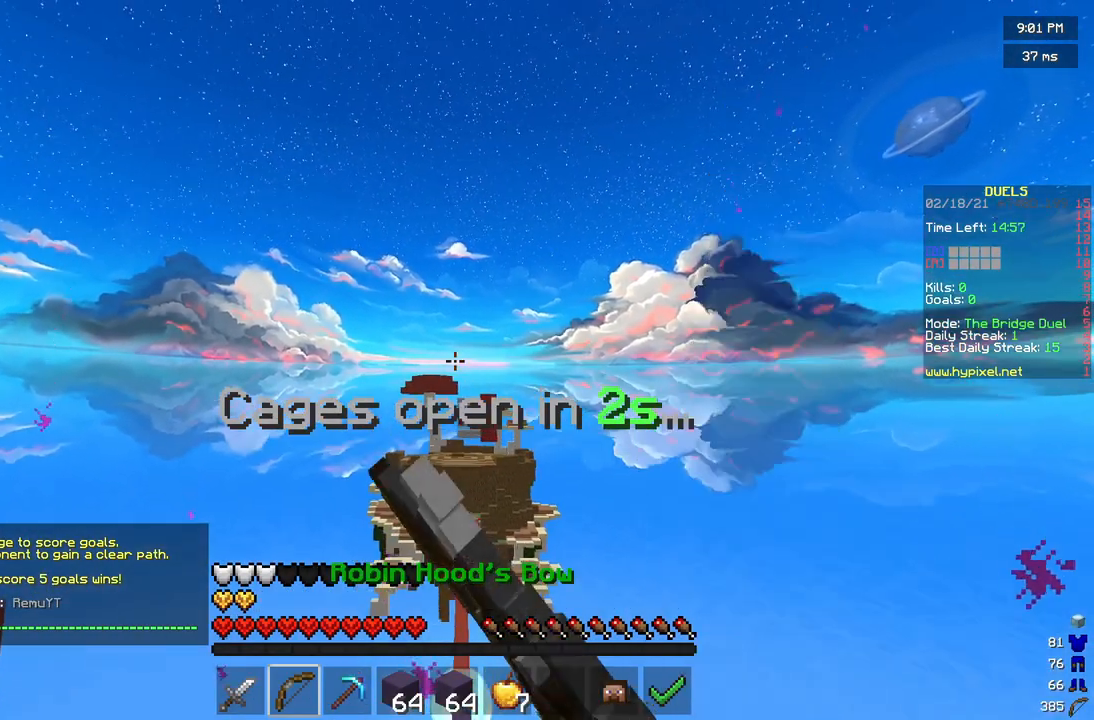
{"keys": [], "mouse": ["right"], "events": [[83, "mouse_left", "up"]]}
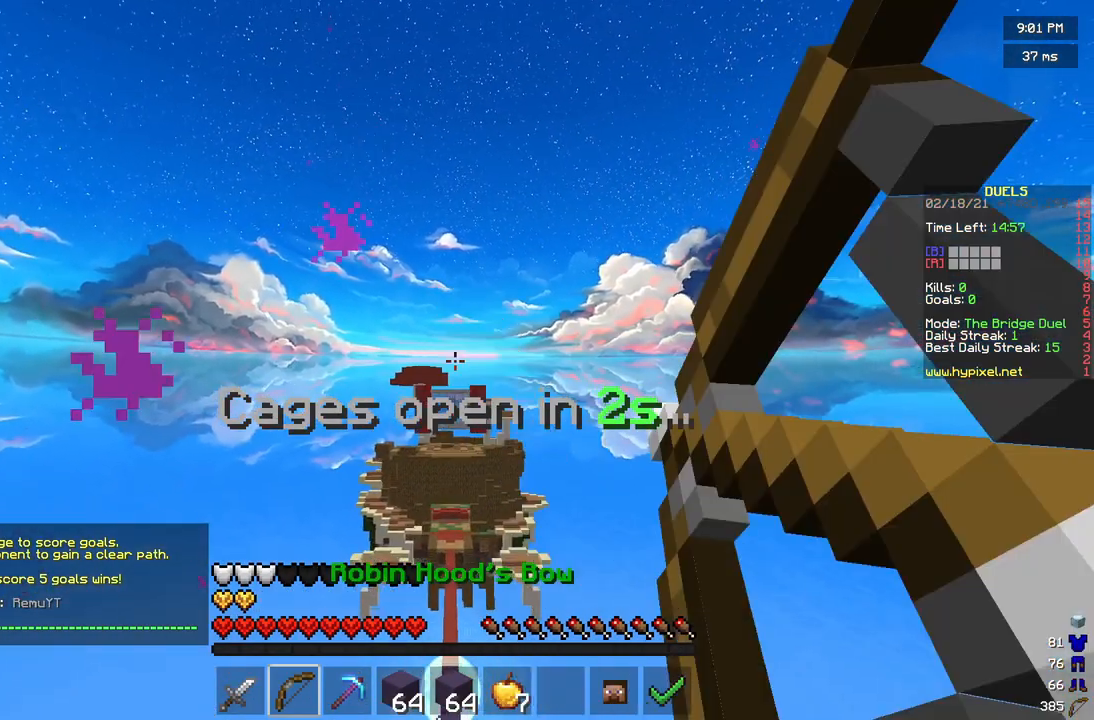
{"keys": [], "mouse": ["right"], "events": []}
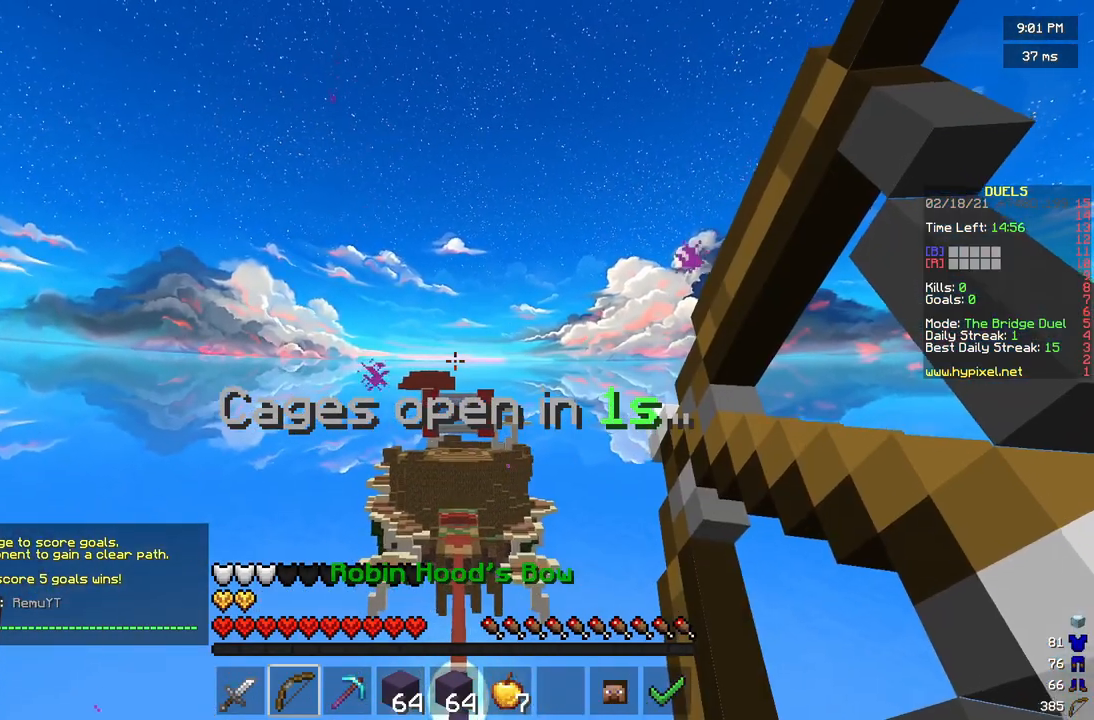
{"keys": [], "mouse": ["right"], "events": []}
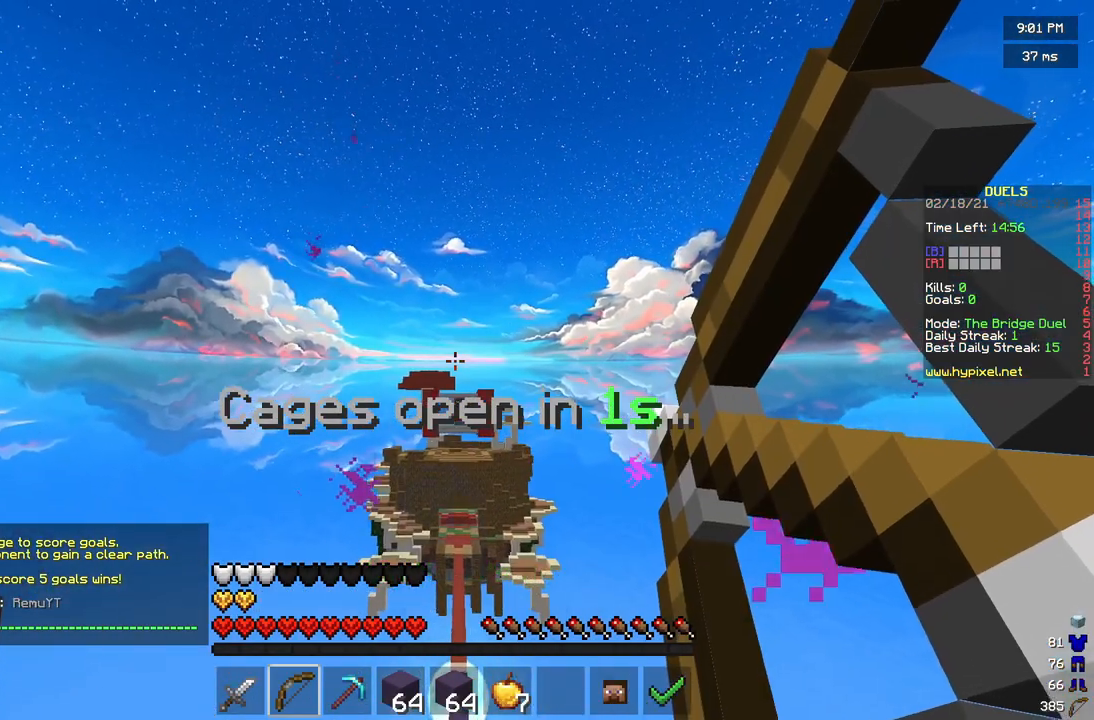
{"keys": ["w"], "mouse": [], "events": [[417, "mouse_right", "up"], [417, "w", "down"]]}
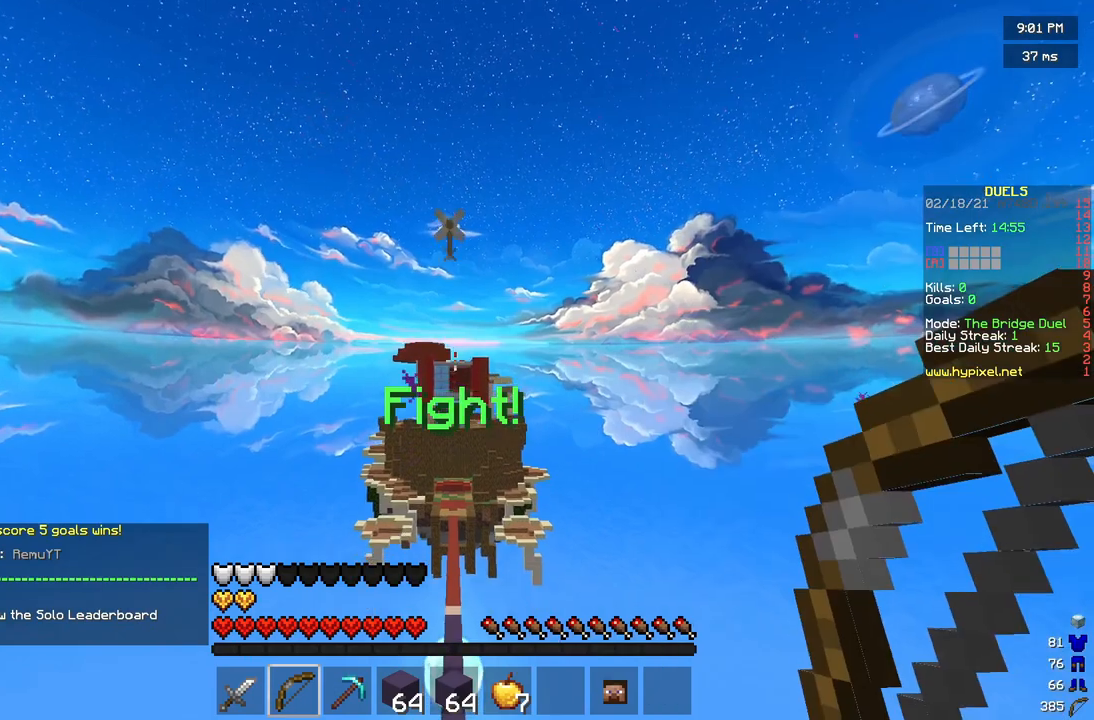
{"keys": ["w"], "mouse": [], "events": []}
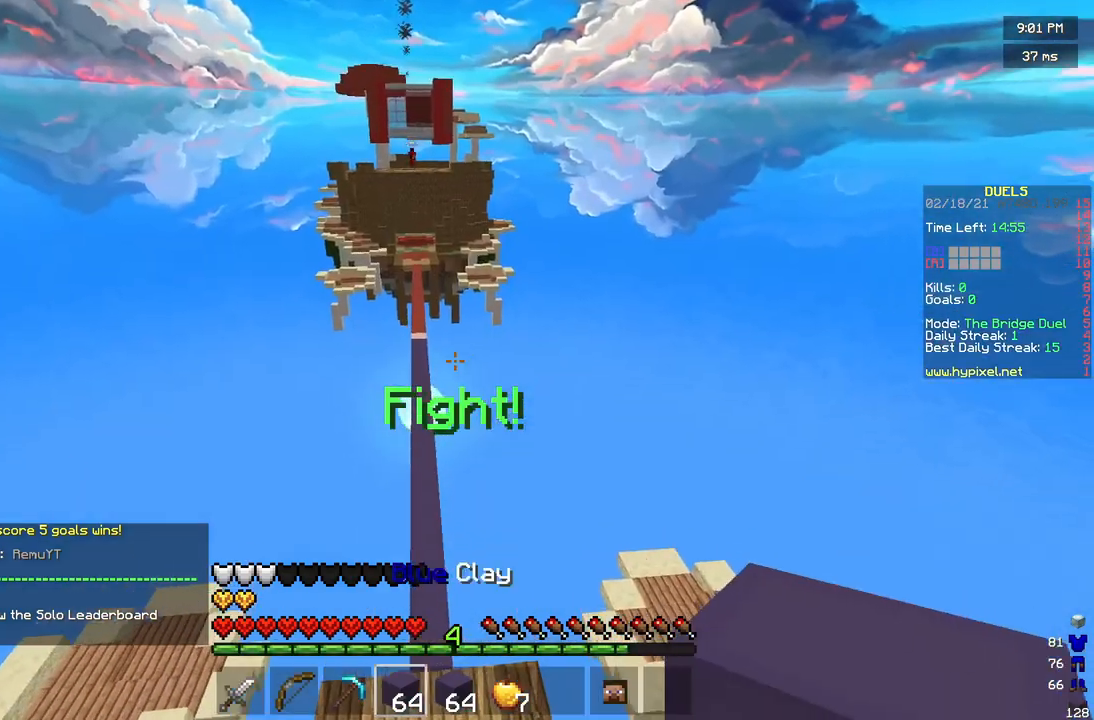
{"keys": ["w"], "mouse": [], "events": []}
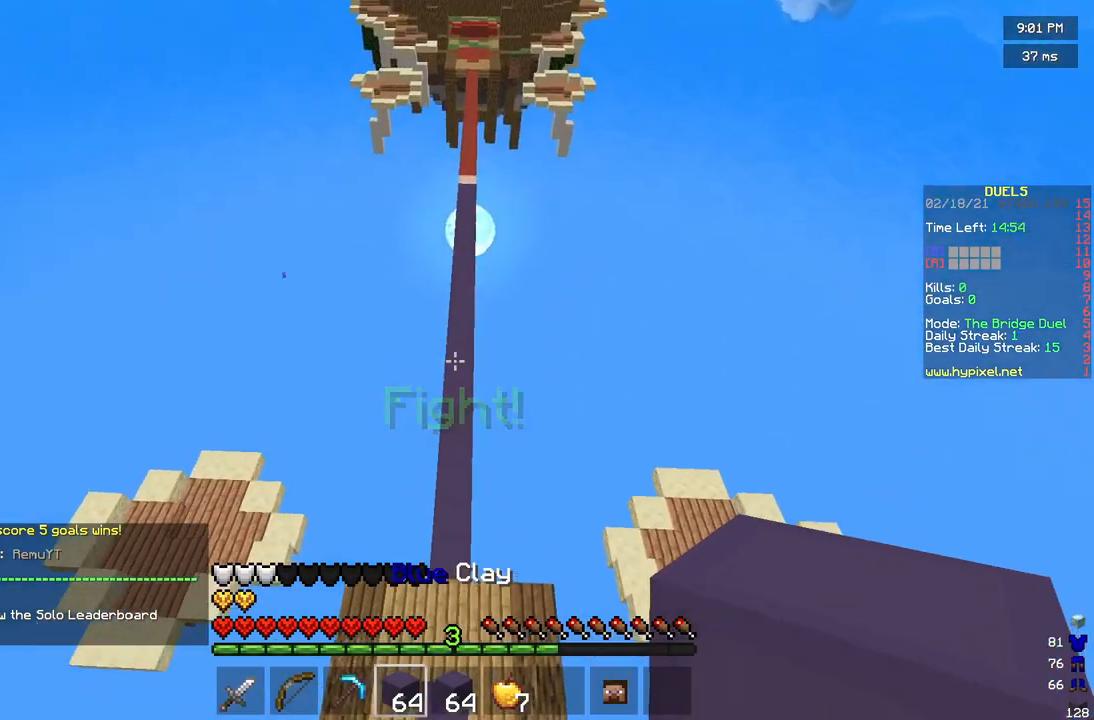
{"keys": ["w"], "mouse": ["right"], "events": [[500, "mouse_right", "down"]]}
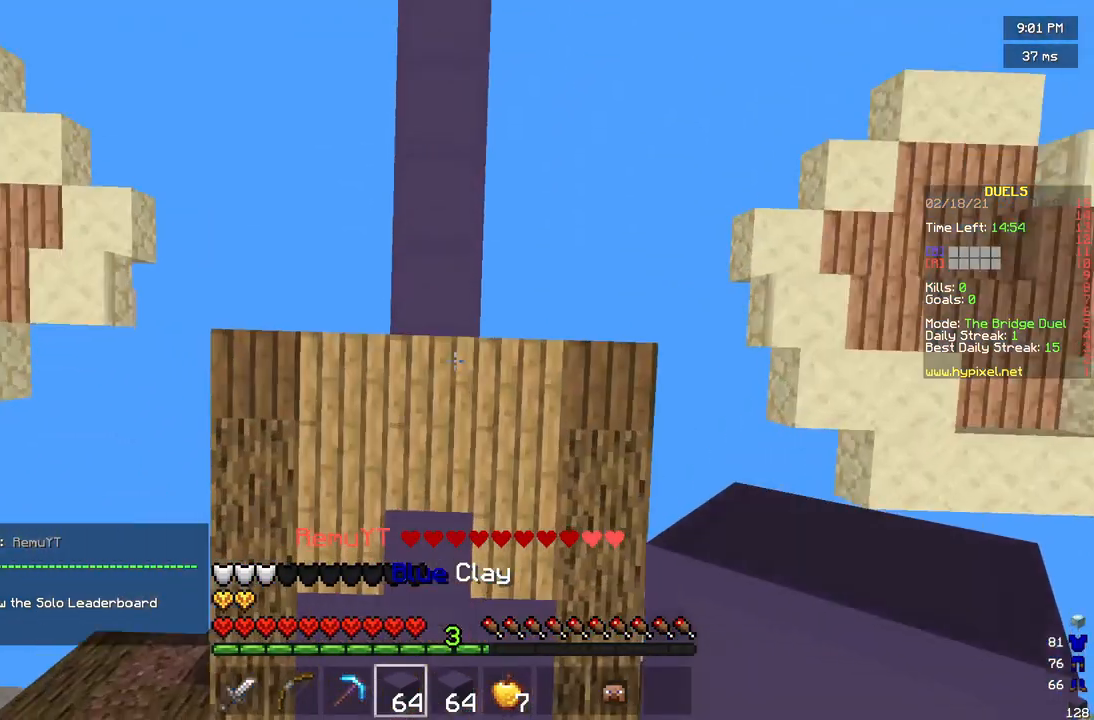
{"keys": ["w"], "mouse": ["right"], "events": [[42, "mouse_right", "up"], [167, "mouse_right", "down"], [375, "mouse_right", "up"], [458, "mouse_right", "down"]]}
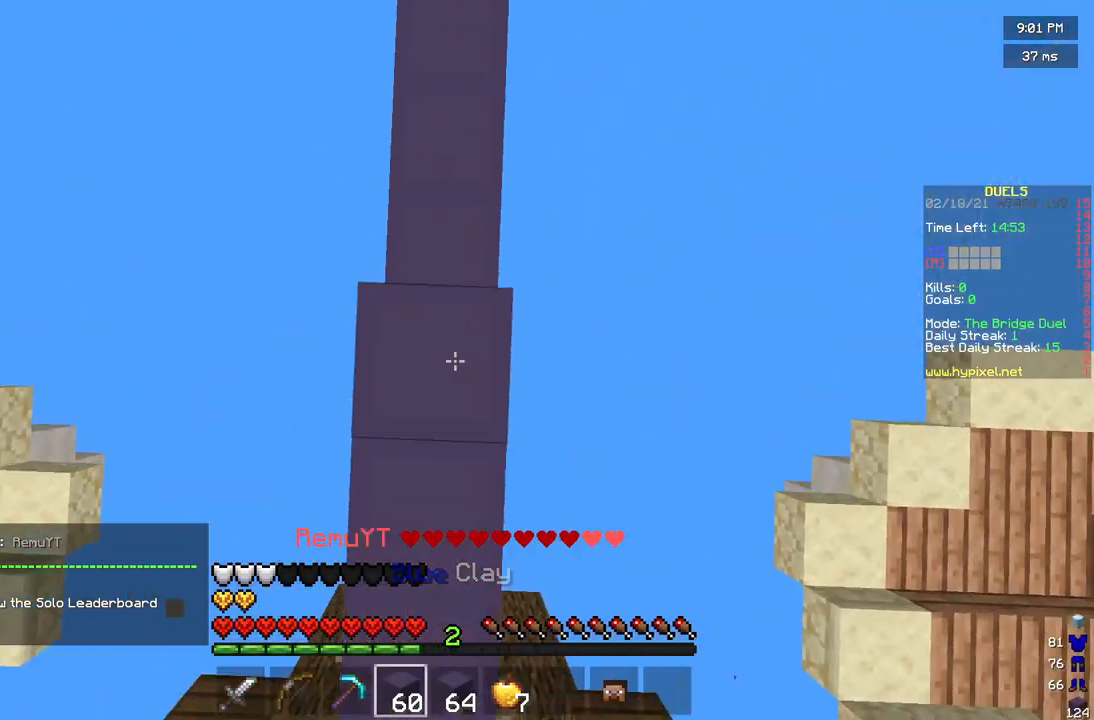
{"keys": ["w"], "mouse": [], "events": [[167, "mouse_right", "up"], [250, "mouse_right", "down"], [333, "mouse_right", "up"]]}
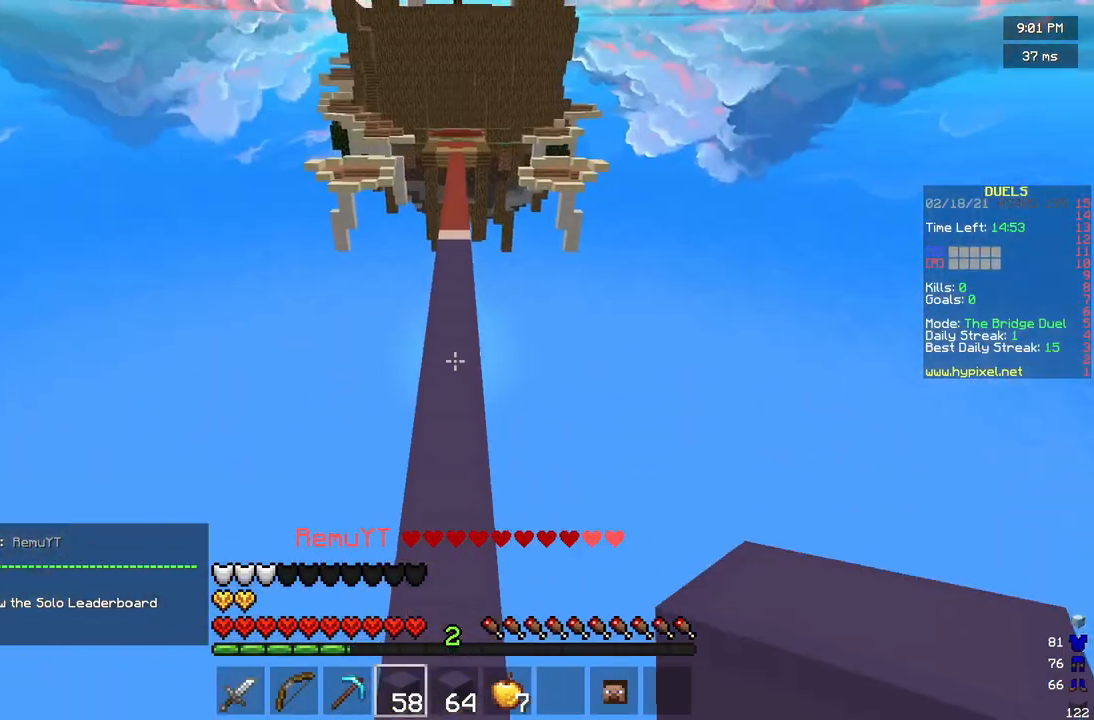
{"keys": ["w"], "mouse": [], "events": []}
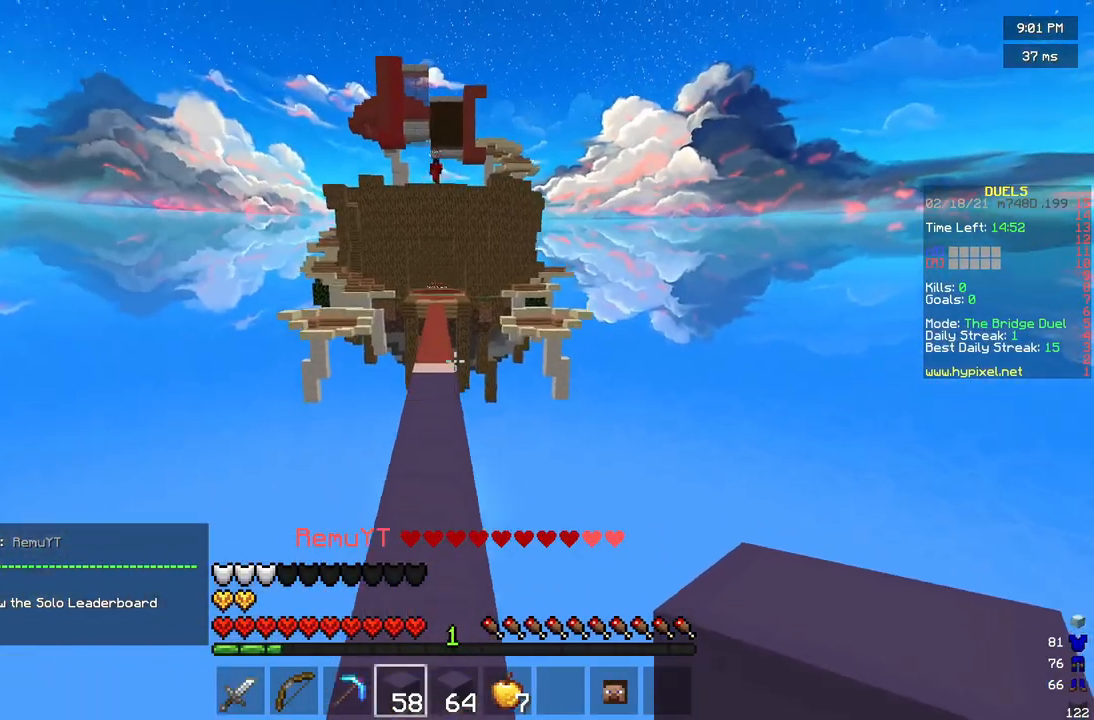
{"keys": ["w"], "mouse": [], "events": []}